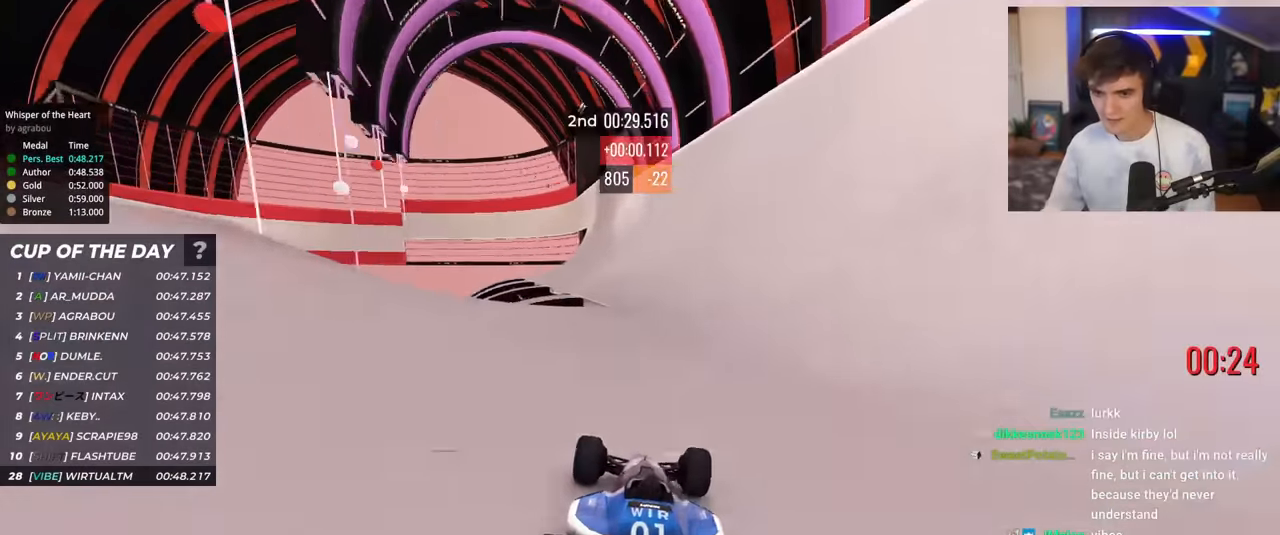
Gameplay with keyboard; each line is a JSON object with the keys held at the frame after it. "events" lists presses ("down") and releases ("up") of "brake", "down", "left", "right" and "up" between this image and that frame as [ms after this image, input, new state], when the widget could be followed in between. No other keys are recorded. Mouse input is not recorded. Key names are as the overlay labels them; some are game actions (e.g. jump) rather than physical keys.
{"keys": ["up"], "events": [[184, "left", "down"], [267, "left", "up"]]}
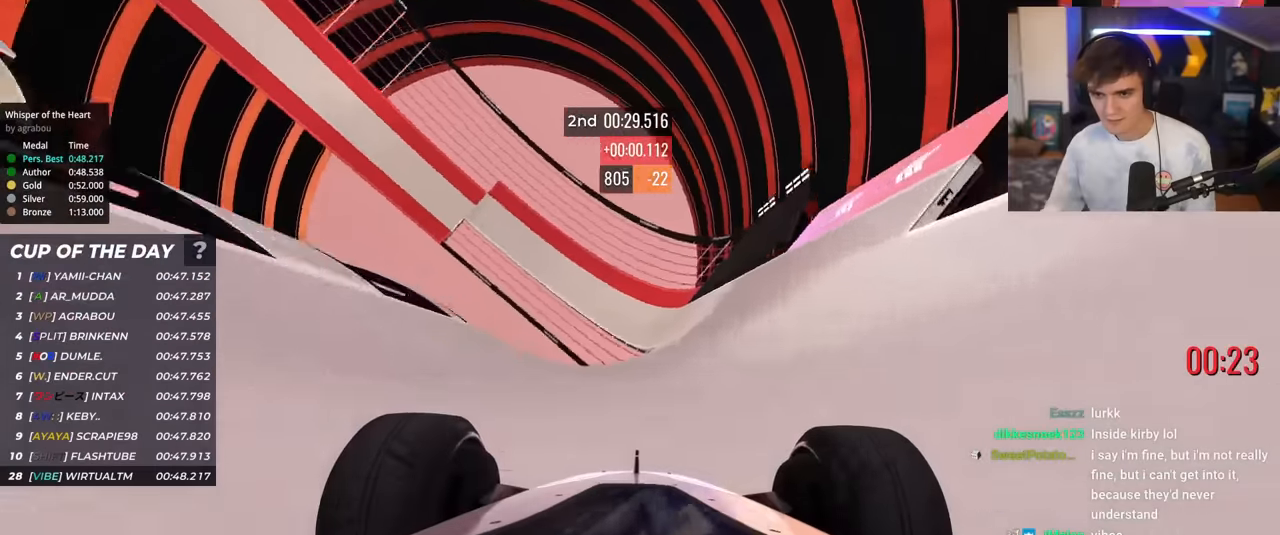
{"keys": ["left", "up"], "events": [[150, "right", "down"], [250, "right", "up"], [333, "left", "down"]]}
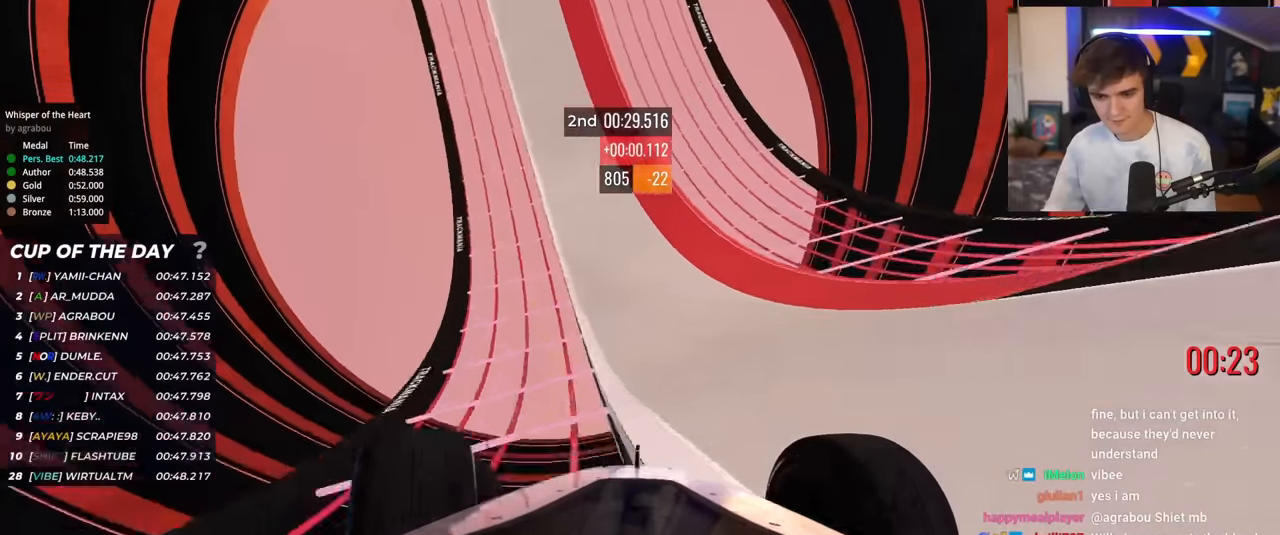
{"keys": ["right", "up"], "events": [[317, "left", "up"], [401, "right", "down"]]}
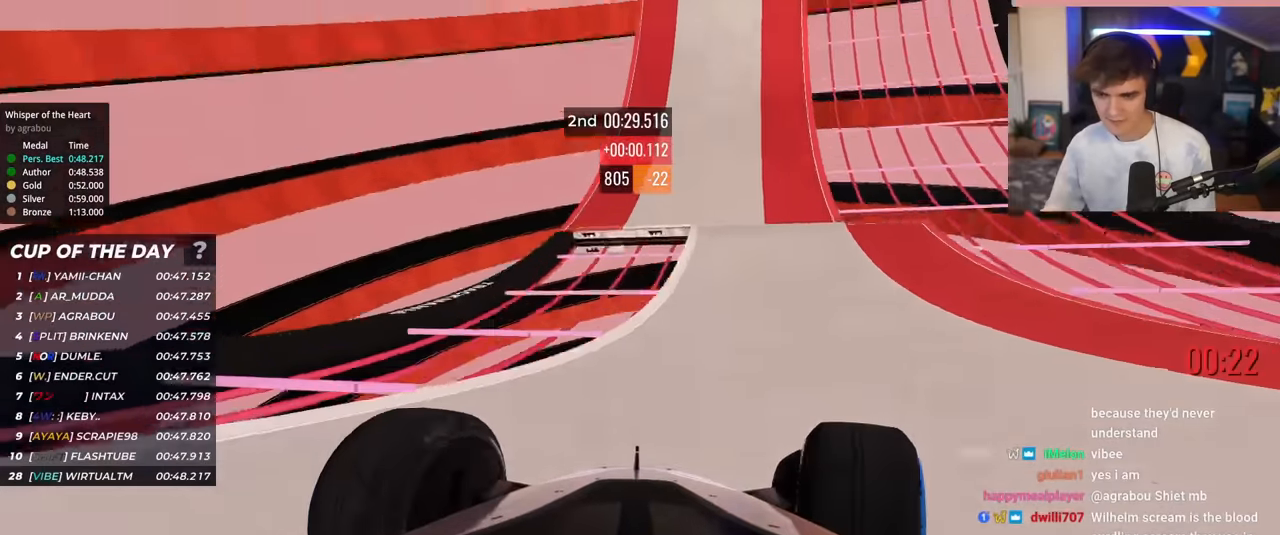
{"keys": ["left", "up"], "events": [[283, "right", "up"], [417, "left", "down"]]}
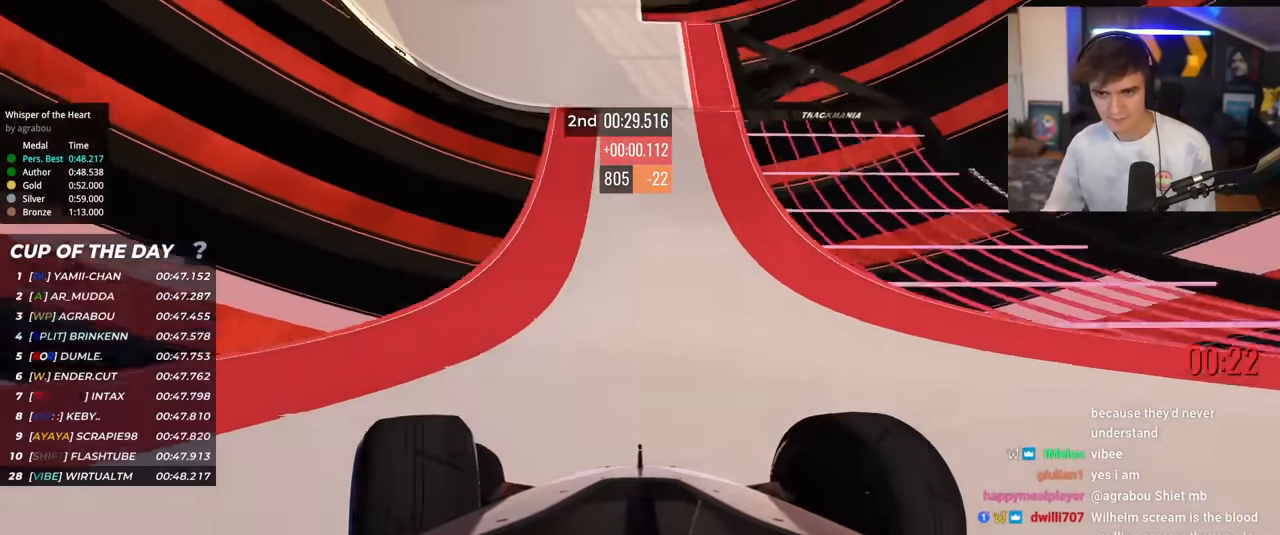
{"keys": ["up"], "events": [[250, "left", "up"]]}
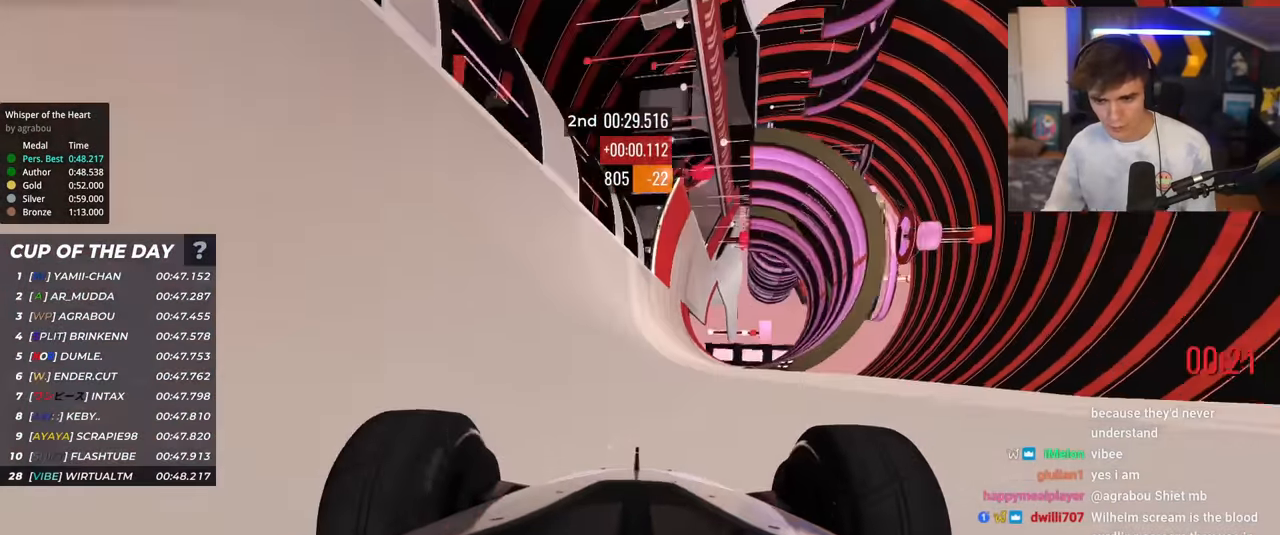
{"keys": ["left", "up"], "events": [[467, "left", "down"]]}
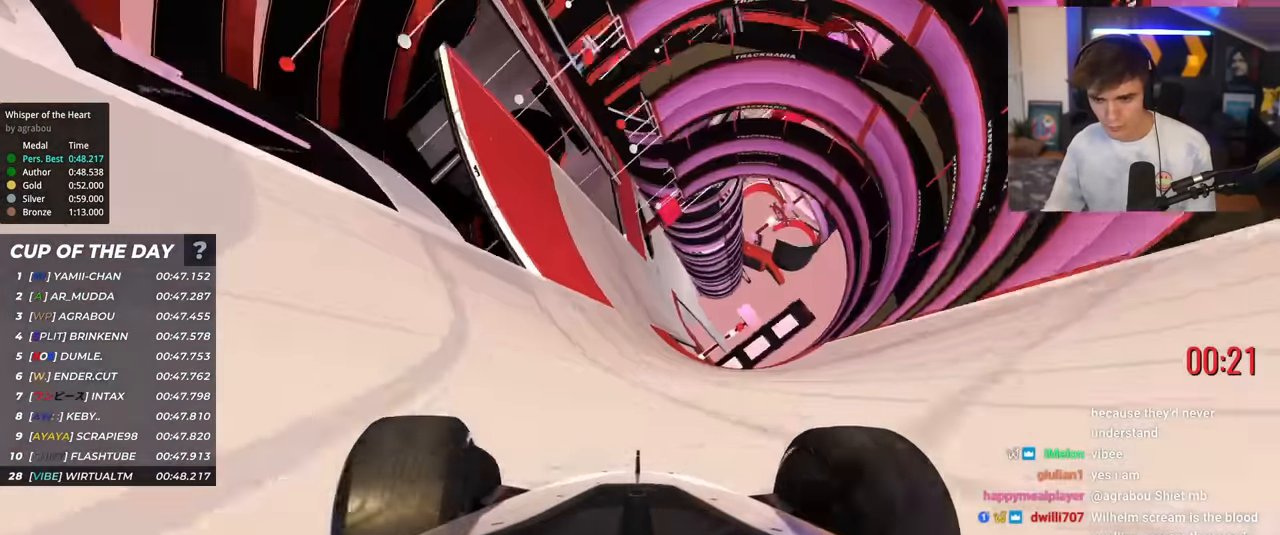
{"keys": ["up"], "events": [[101, "left", "up"], [284, "left", "down"], [384, "left", "up"]]}
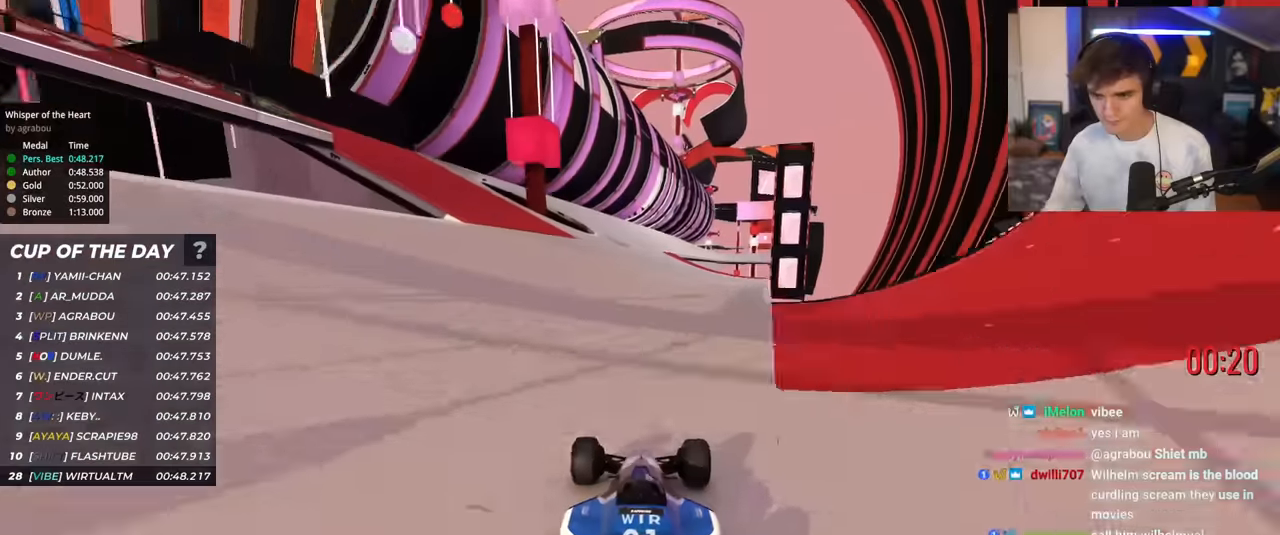
{"keys": ["up"], "events": [[33, "right", "down"], [67, "right", "up"], [350, "right", "down"], [434, "right", "up"]]}
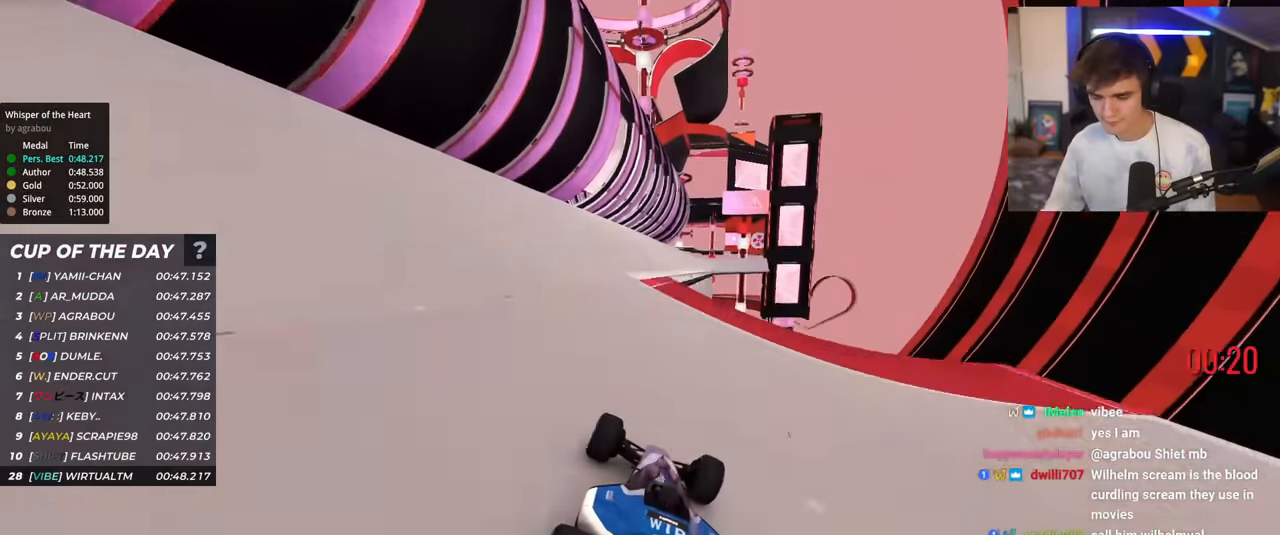
{"keys": ["right", "up"], "events": [[217, "right", "down"], [301, "right", "up"], [451, "right", "down"]]}
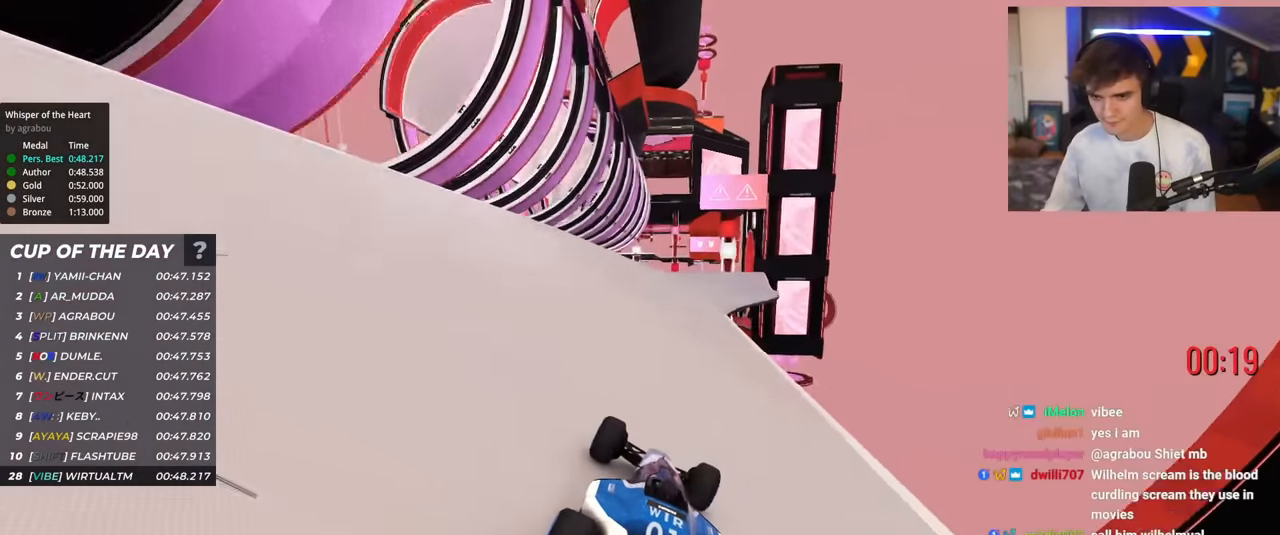
{"keys": ["up"], "events": [[50, "right", "up"]]}
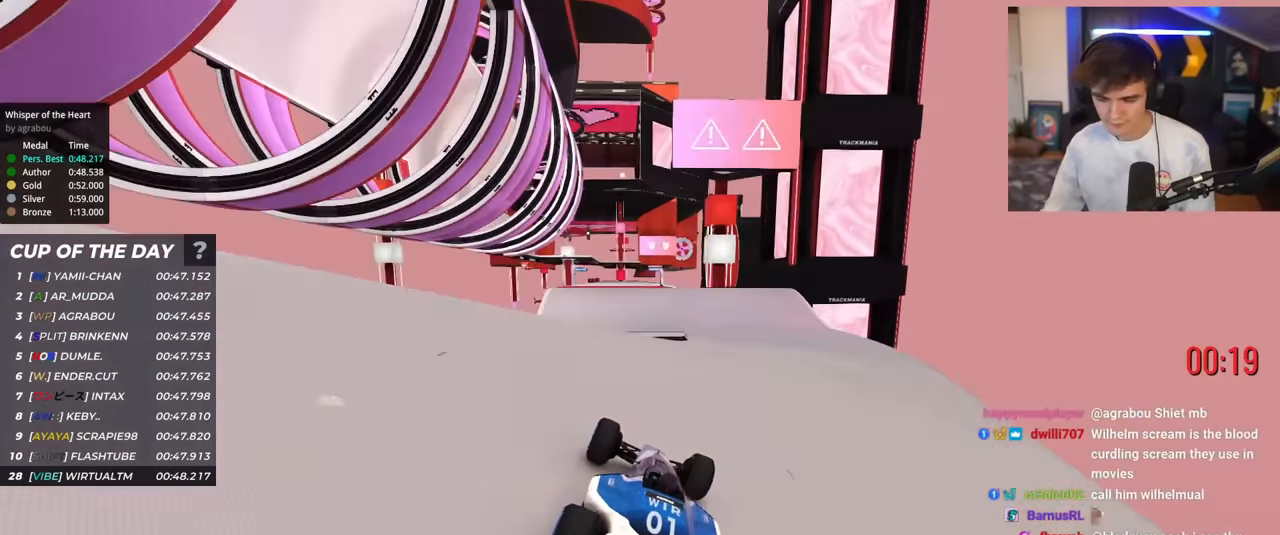
{"keys": ["up"], "events": []}
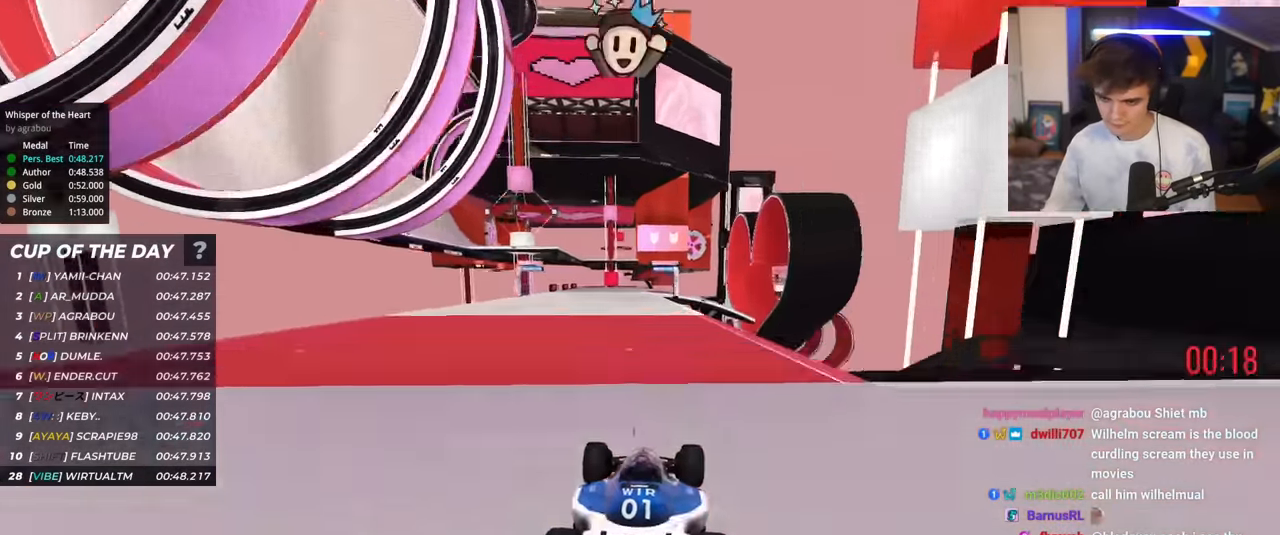
{"keys": ["up"], "events": []}
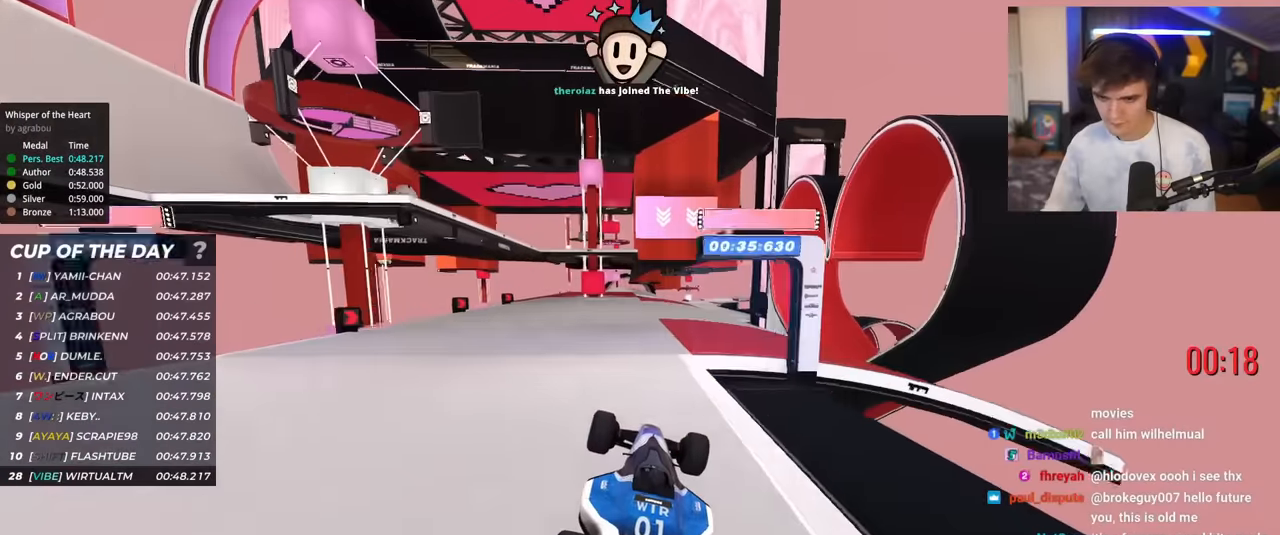
{"keys": ["up"], "events": [[51, "right", "down"], [284, "right", "up"], [468, "left", "down"], [501, "left", "up"]]}
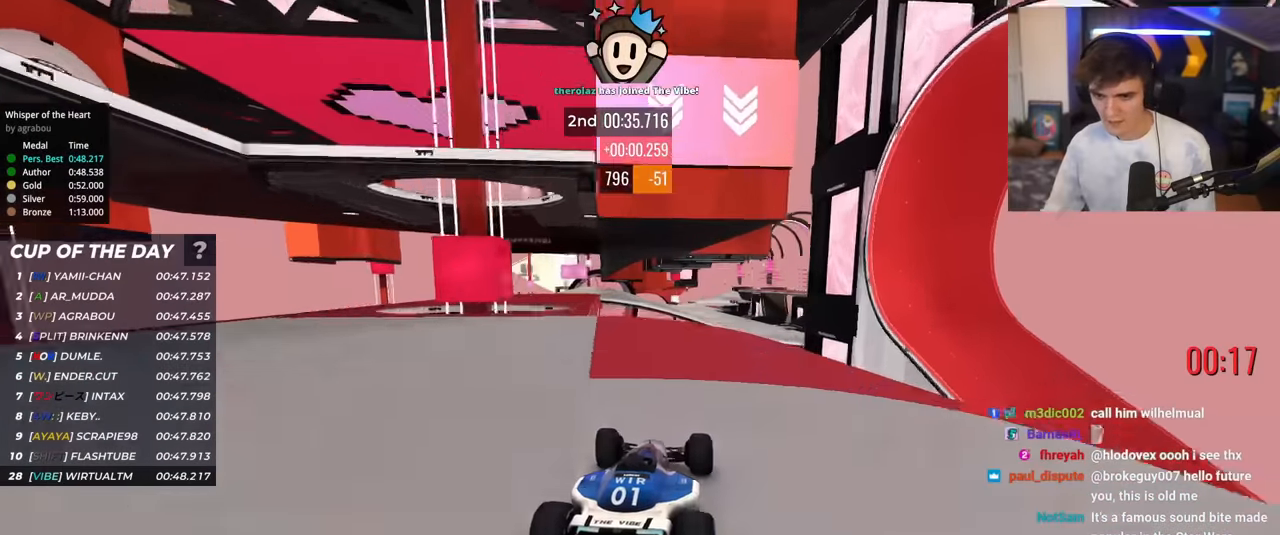
{"keys": ["up"], "events": [[150, "right", "down"], [200, "right", "up"]]}
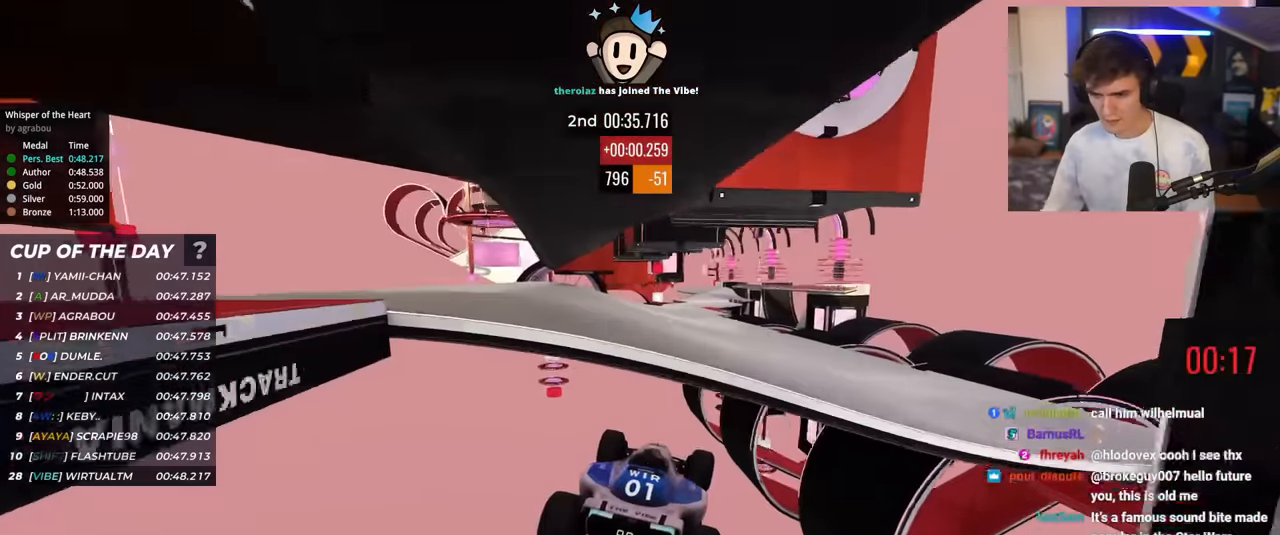
{"keys": ["up"], "events": []}
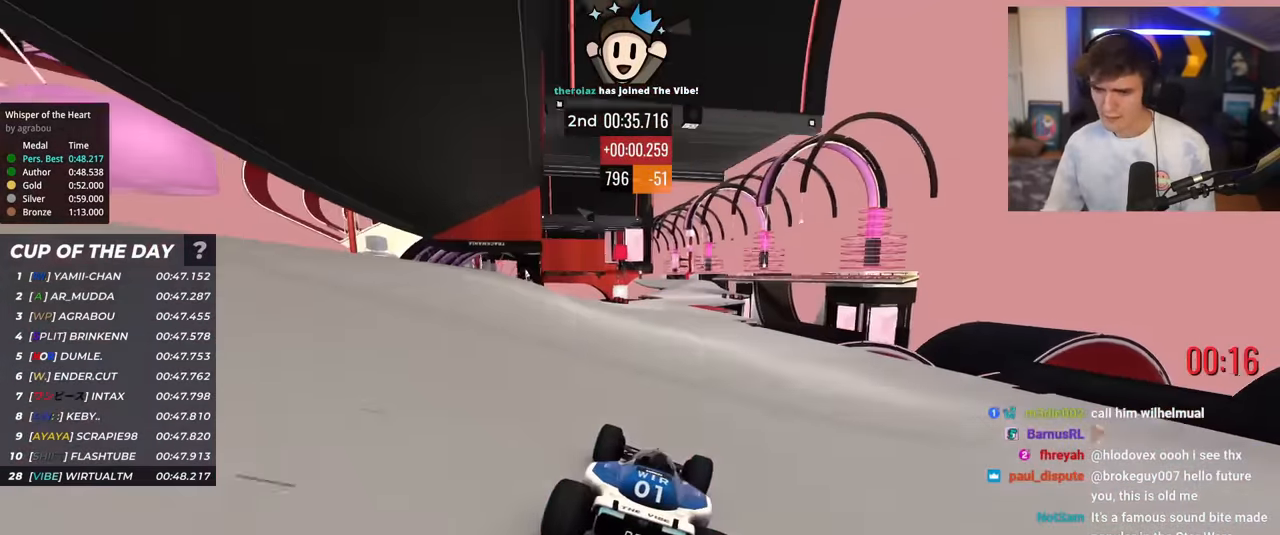
{"keys": ["up"], "events": [[234, "right", "down"], [334, "right", "up"]]}
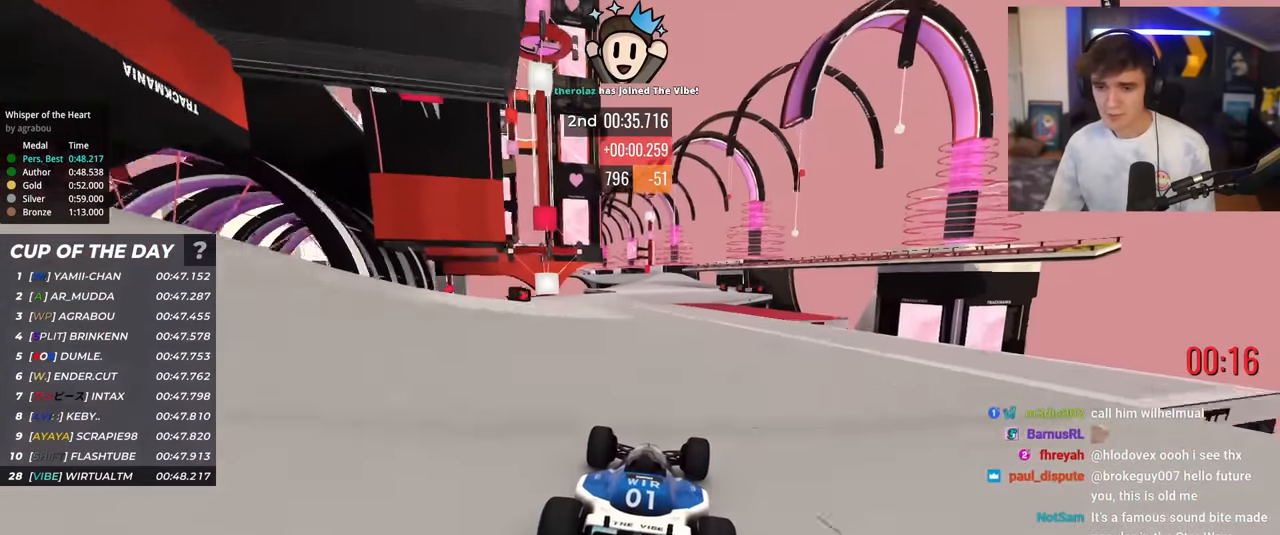
{"keys": ["up"], "events": [[151, "left", "down"], [284, "left", "up"]]}
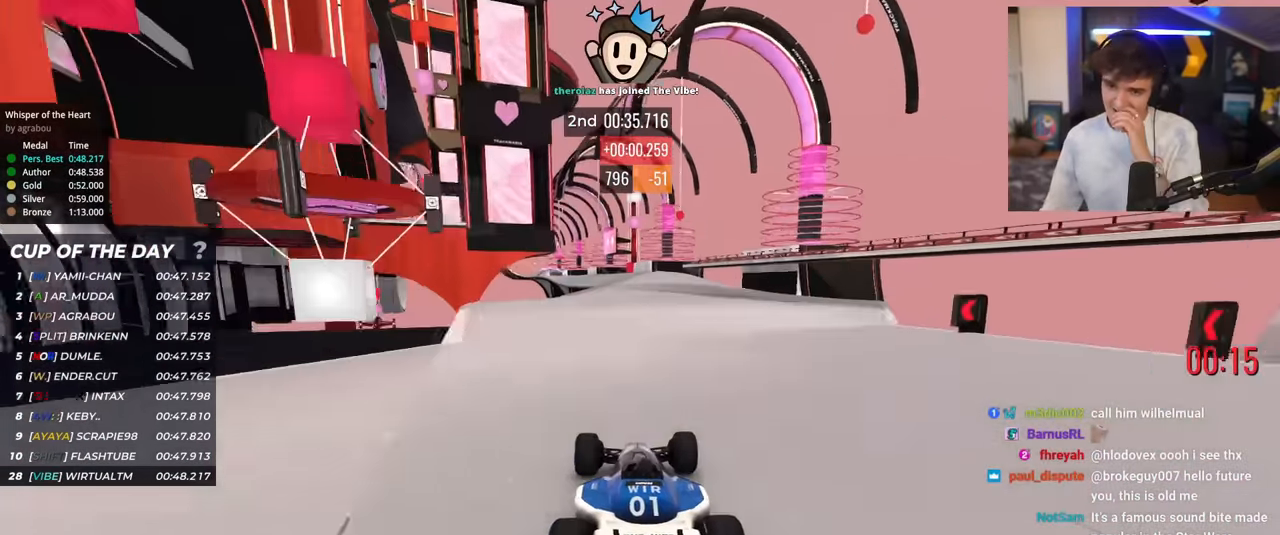
{"keys": ["up"], "events": [[217, "left", "down"], [300, "left", "up"]]}
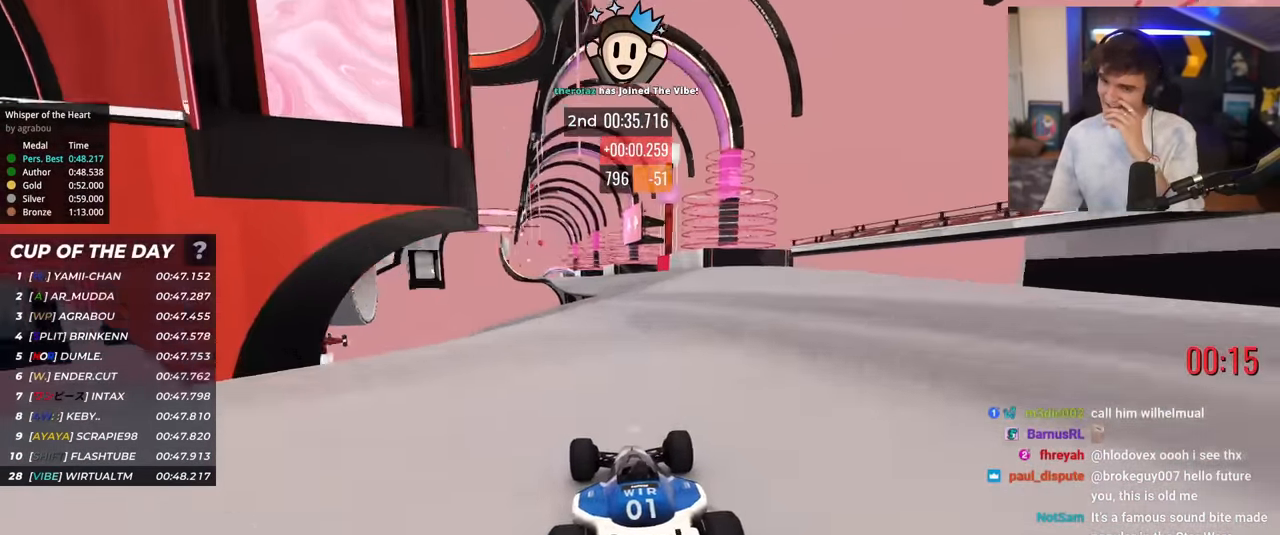
{"keys": ["up"], "events": [[284, "left", "down"], [367, "left", "up"]]}
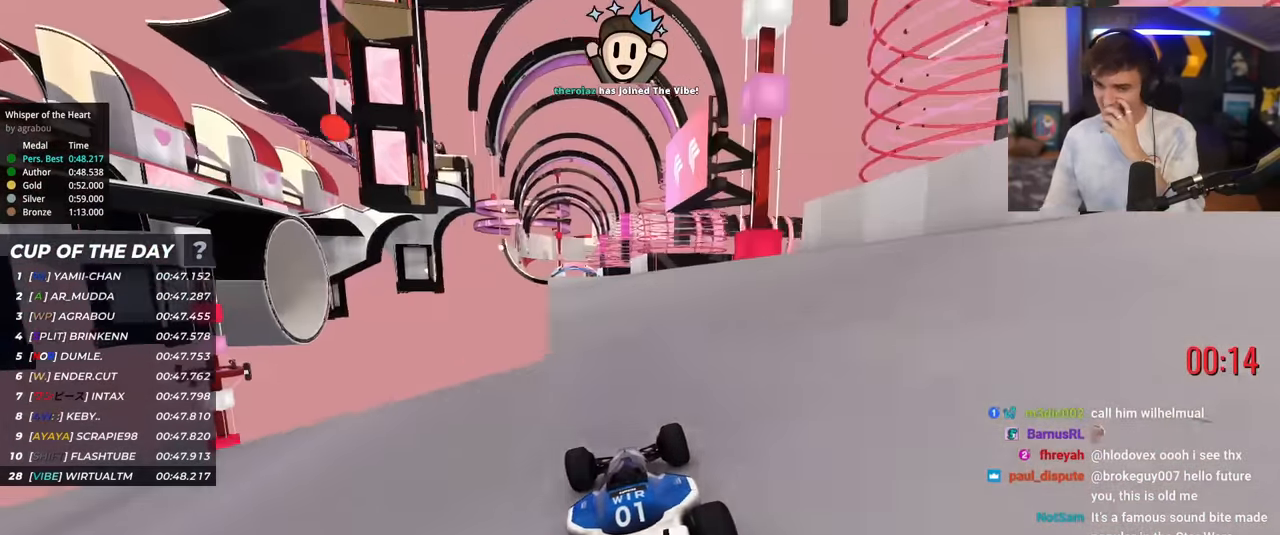
{"keys": ["left", "up"], "events": [[200, "left", "down"]]}
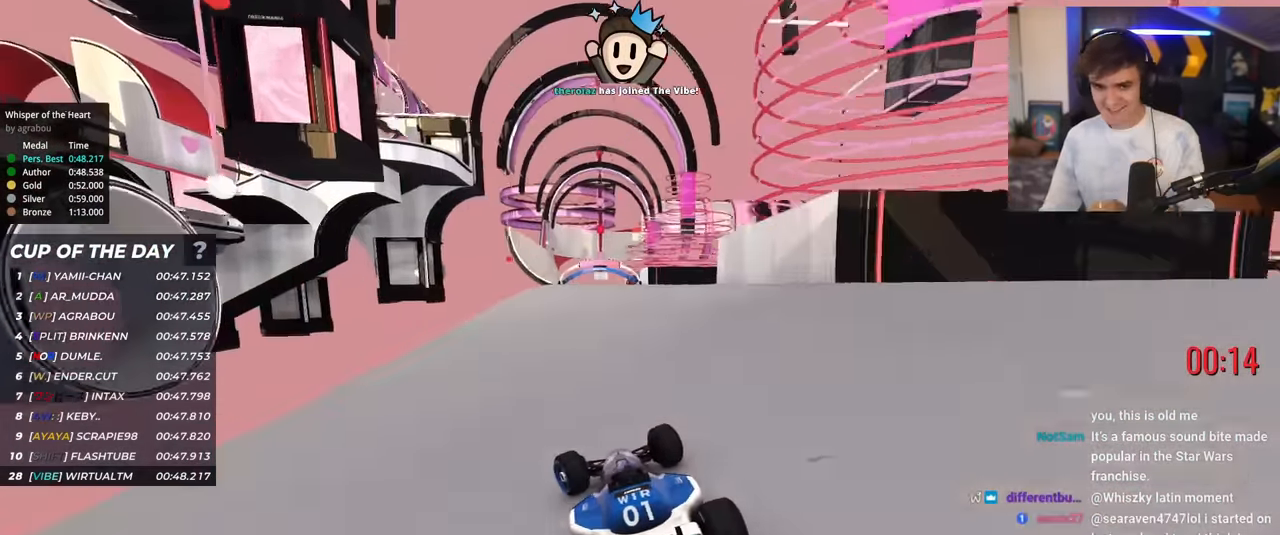
{"keys": ["up"], "events": [[34, "left", "up"], [67, "right", "down"], [167, "right", "up"], [351, "left", "down"], [451, "left", "up"]]}
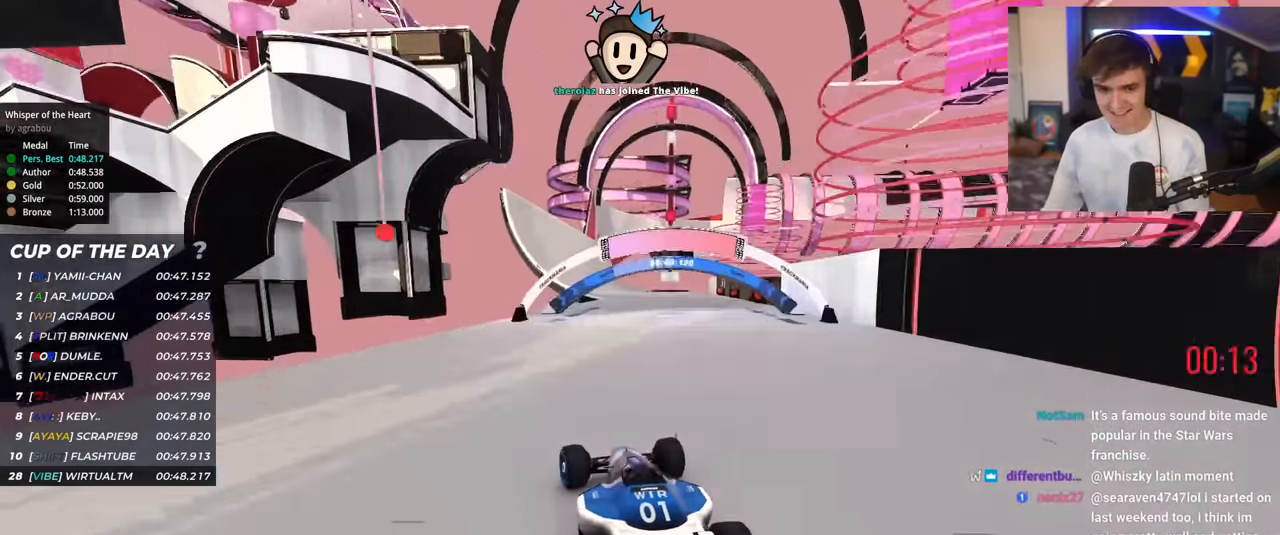
{"keys": ["up"], "events": [[417, "left", "down"], [467, "left", "up"]]}
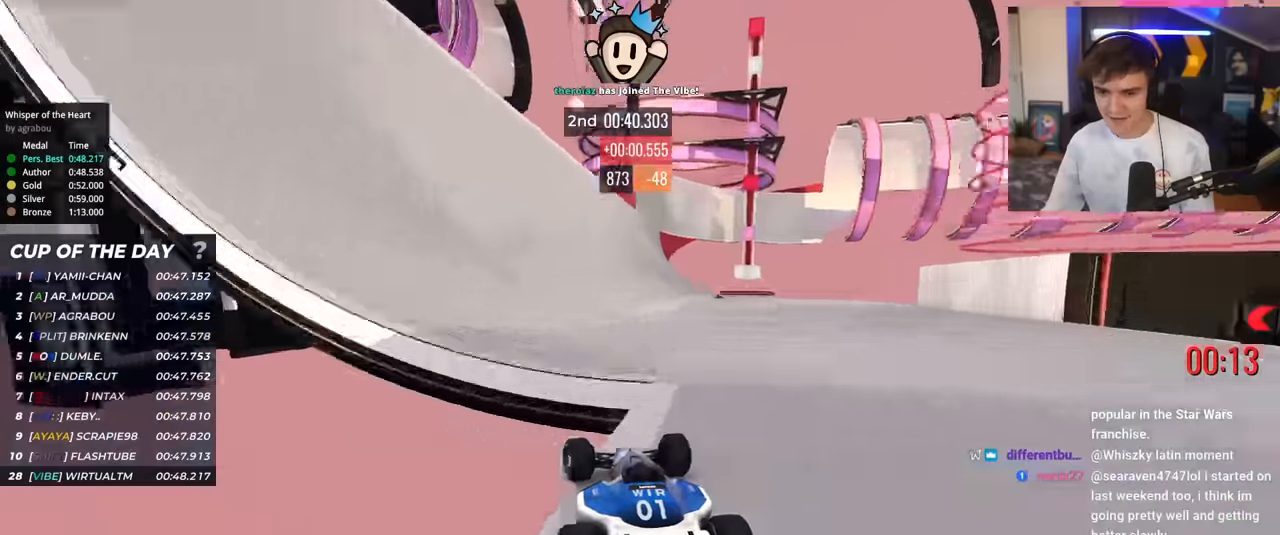
{"keys": ["up"], "events": []}
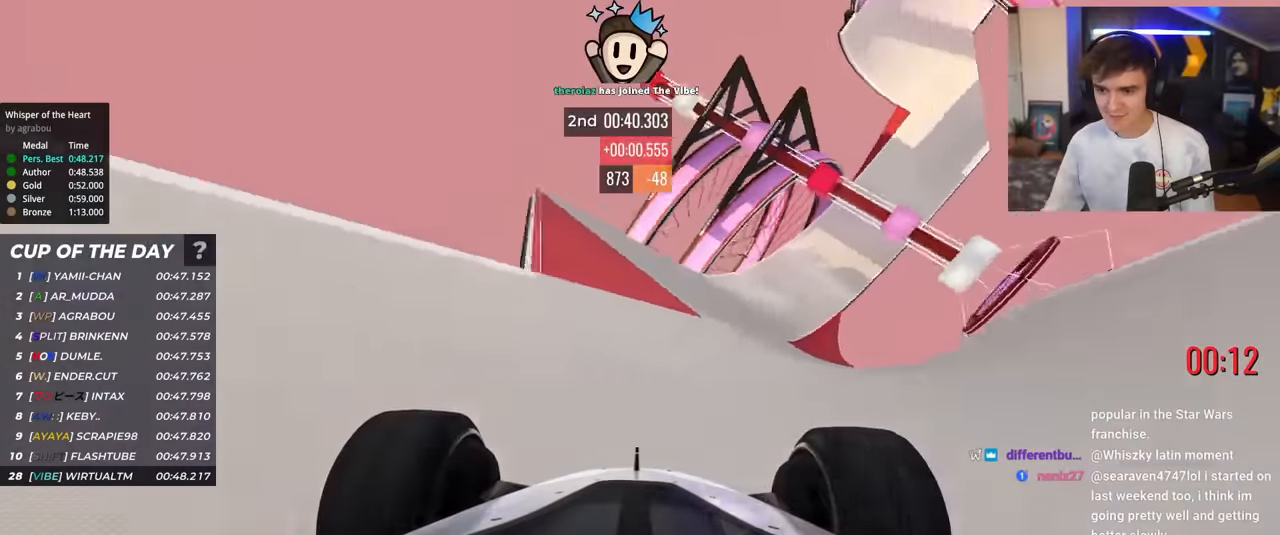
{"keys": ["left", "up"], "events": [[17, "right", "down"], [67, "right", "up"], [117, "left", "down"]]}
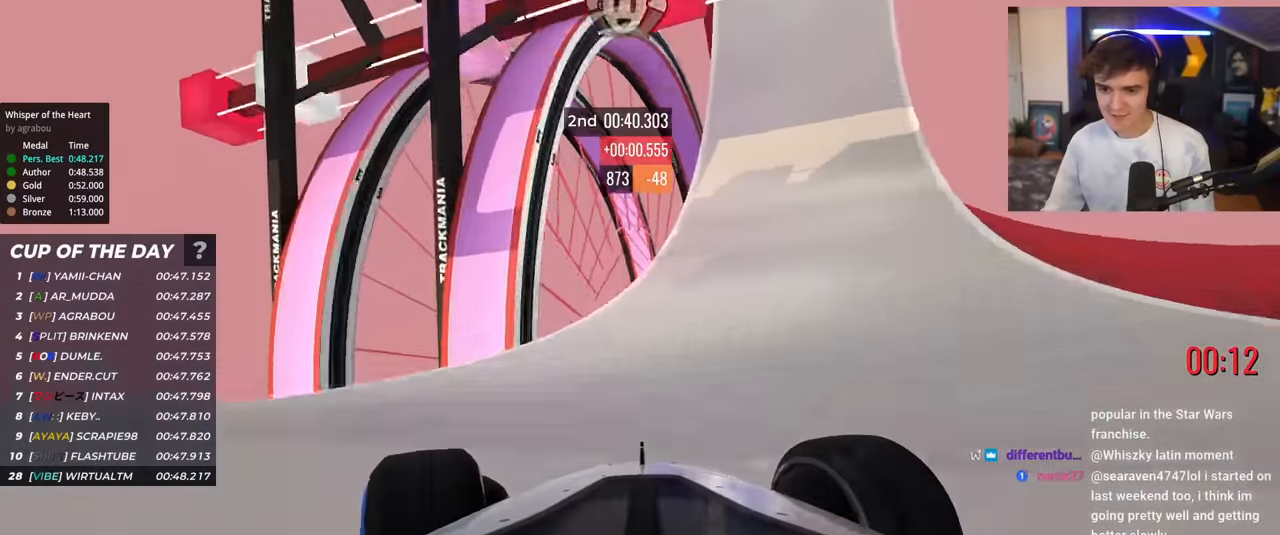
{"keys": ["down", "left"], "events": [[83, "up", "up"], [184, "down", "down"]]}
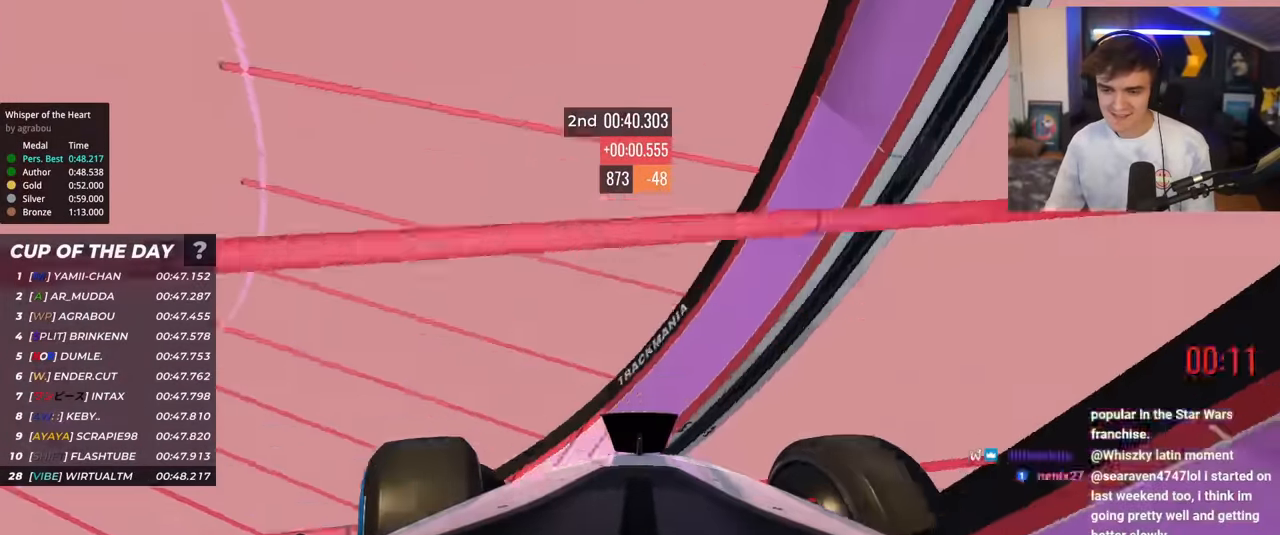
{"keys": [], "events": [[251, "down", "up"], [251, "left", "up"]]}
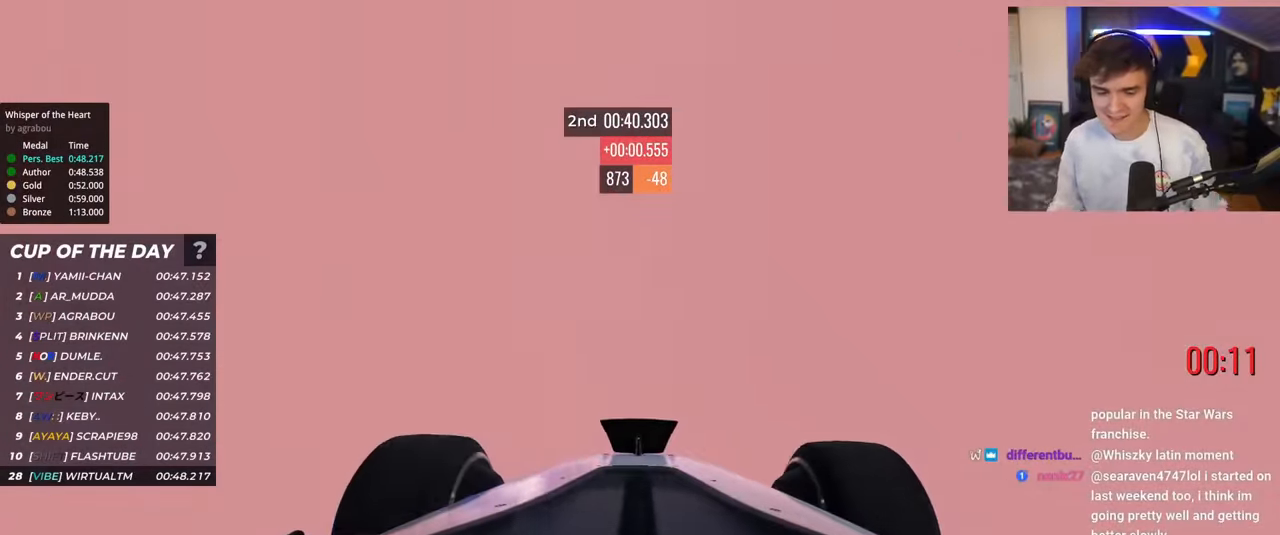
{"keys": [], "events": []}
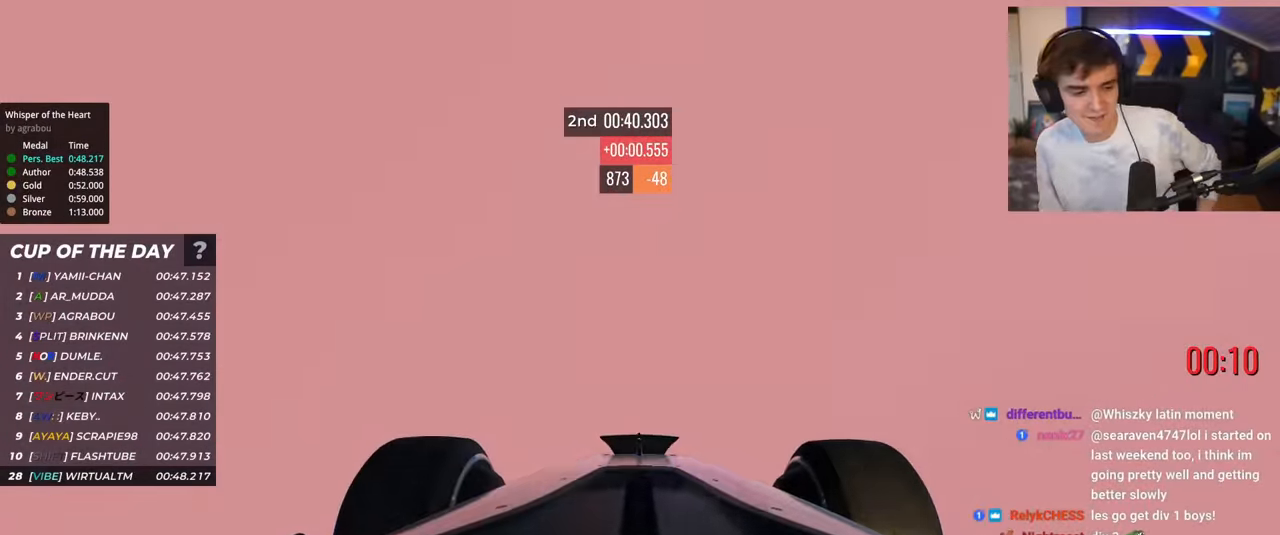
{"keys": [], "events": [[51, "up", "down"], [84, "up", "up"]]}